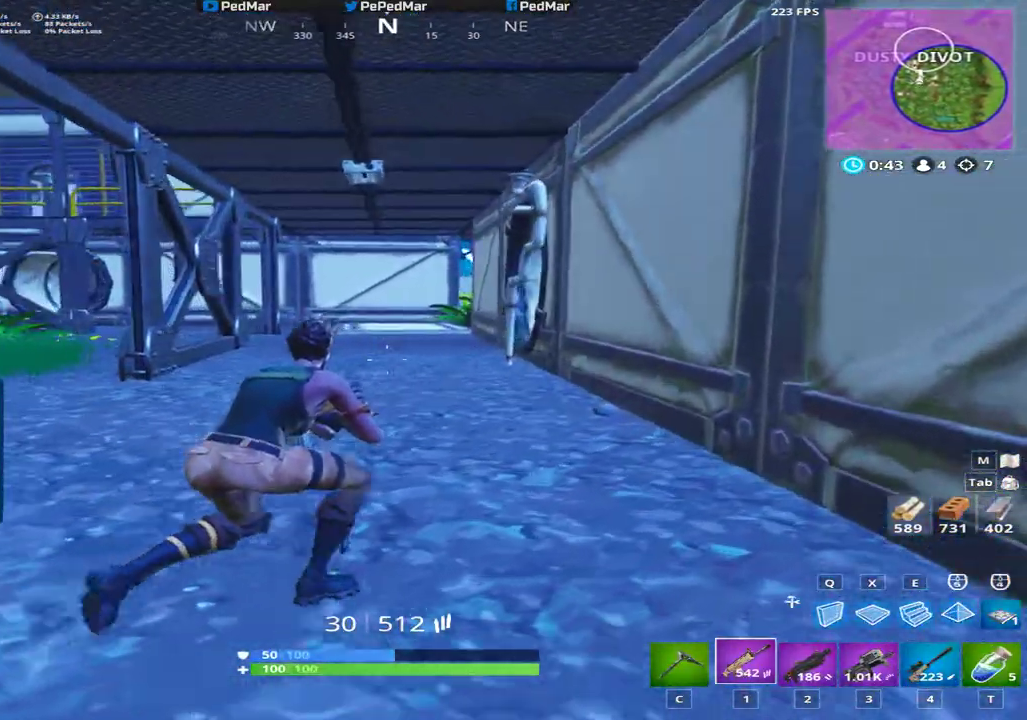
Gameplay with keyboard and mouse; each line is a JSON object with the keys and mouse buttons held at the frame after it. "events" lists presses ("down") and releases ("up") of "a", "c", "ctrl", "d", "e", "f", "q", "r", "s", "shift", "space", "tab", "w", "x", "z", "mouse_left", "mouse_wheel", "mouse_right", "mouse_mb4" and "mouse_mb5" between this image and that frame as [ms after this image, input, new state], when the widget could be followed in between. "mouse_left", "mouse_wheel", "mouse_right", "mouse_mb4", "mouse_mb5" = the "left", "wheel", "right", "mb4", "mb5" buttons of the "mouse" list. No other keys are recorded. "wheel" means that the mouse wheel is clicked or scrolled. Not read: mouse_move.
{"keys": ["d", "w"], "mouse": [], "events": []}
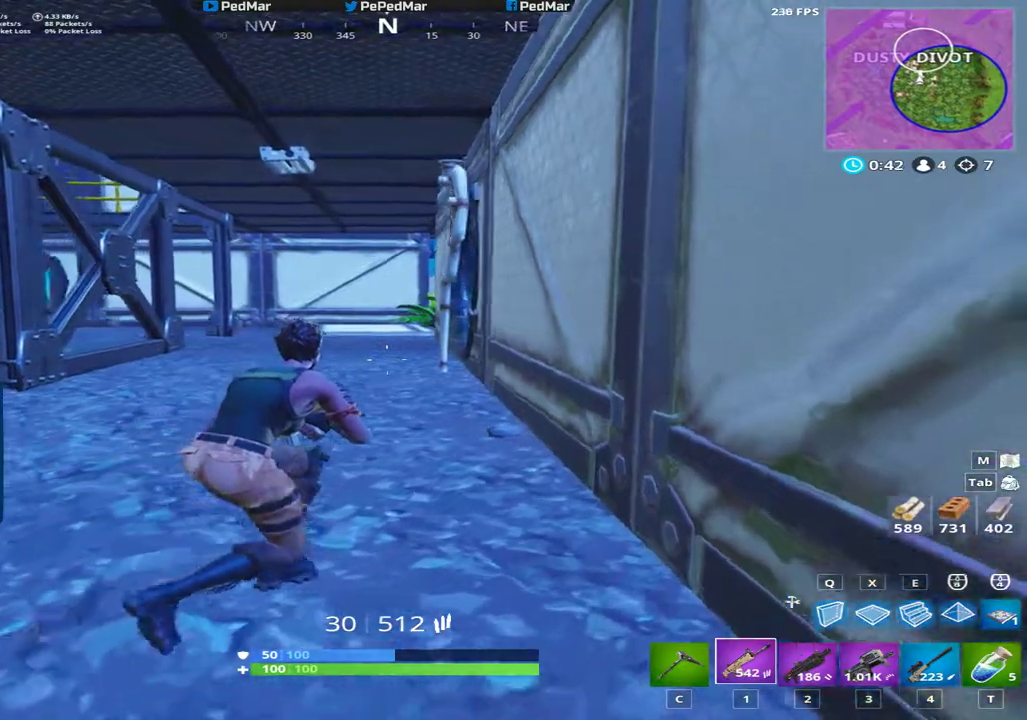
{"keys": ["w"], "mouse": [], "events": [[16, "d", "up"], [66, "d", "down"], [83, "d", "up"]]}
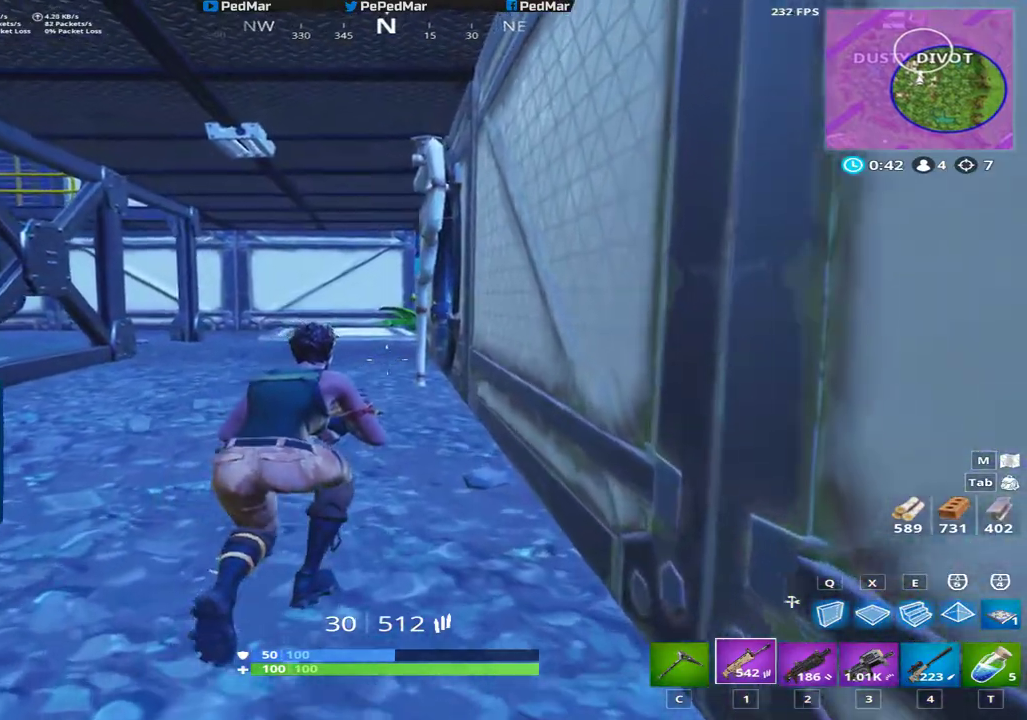
{"keys": ["w"], "mouse": [], "events": []}
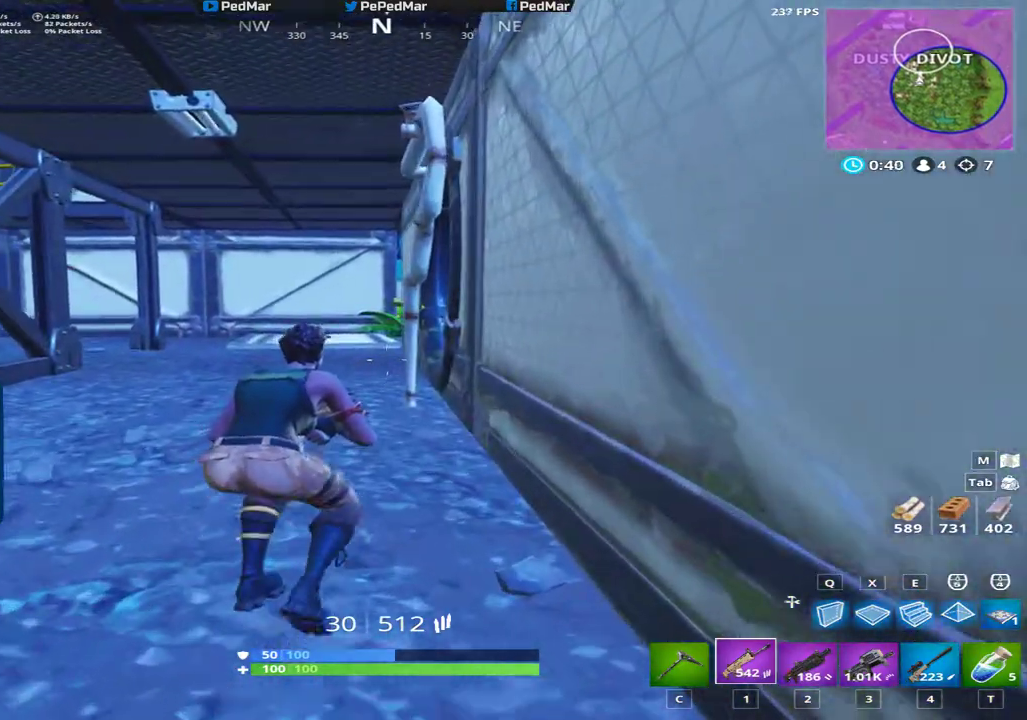
{"keys": ["w"], "mouse": [], "events": []}
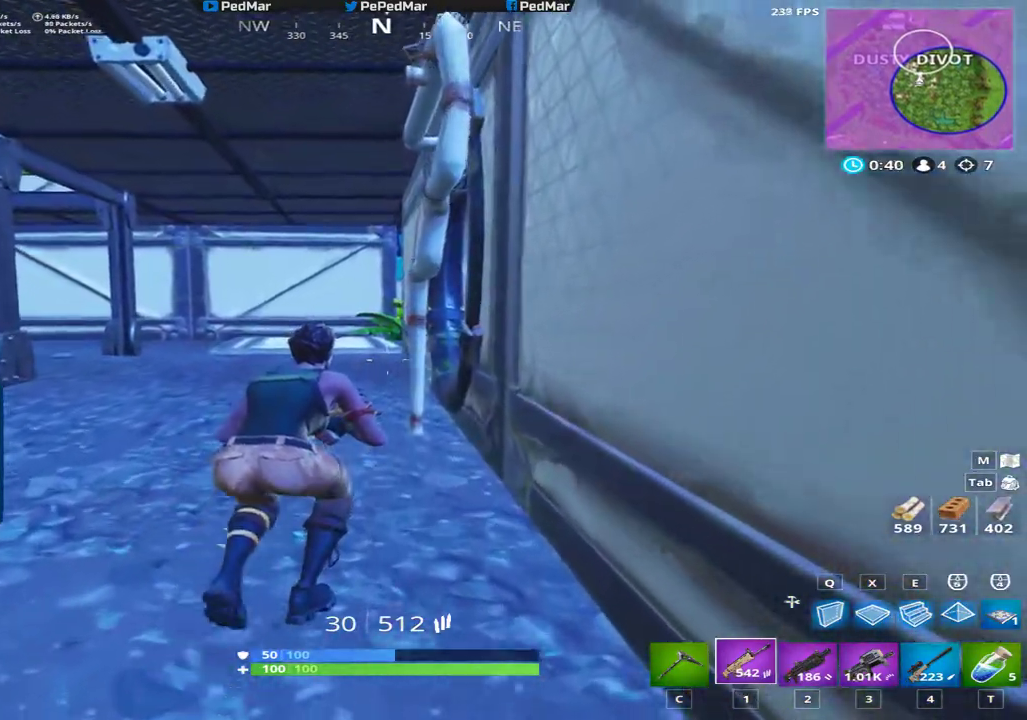
{"keys": ["a", "w"], "mouse": [], "events": [[217, "a", "down"]]}
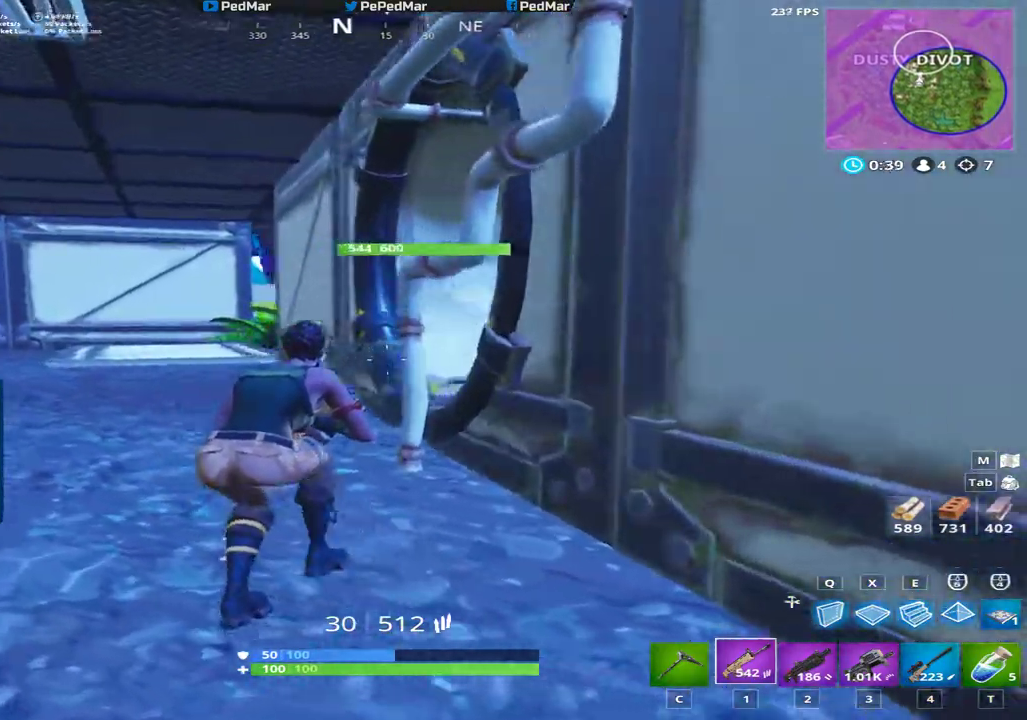
{"keys": ["a", "w"], "mouse": [], "events": []}
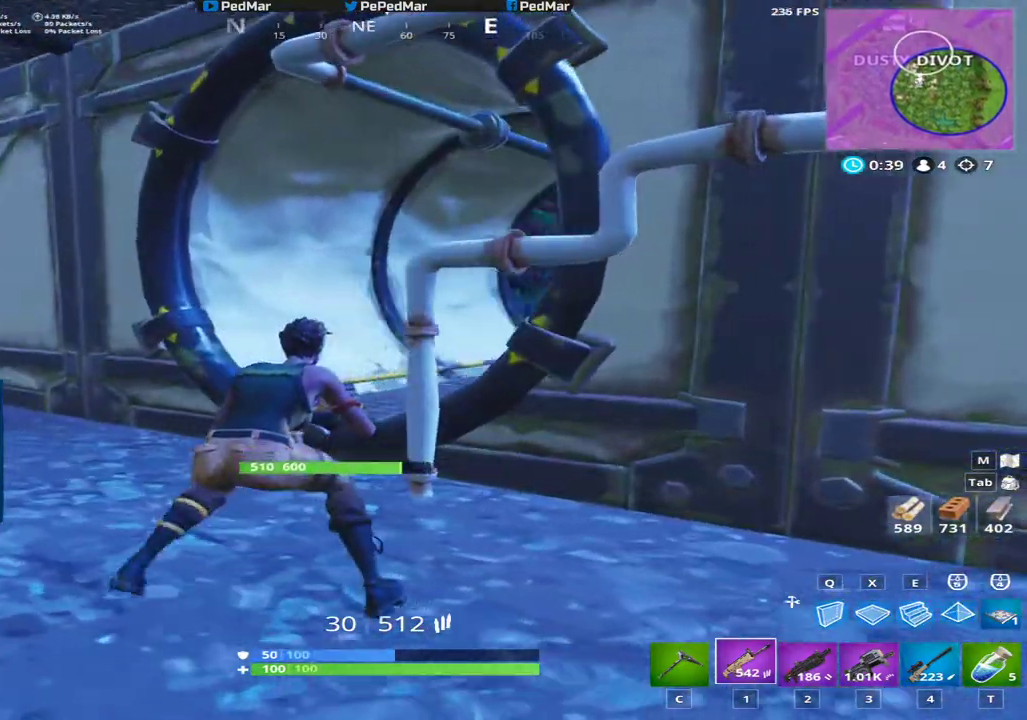
{"keys": ["a"], "mouse": [], "events": [[484, "w", "up"]]}
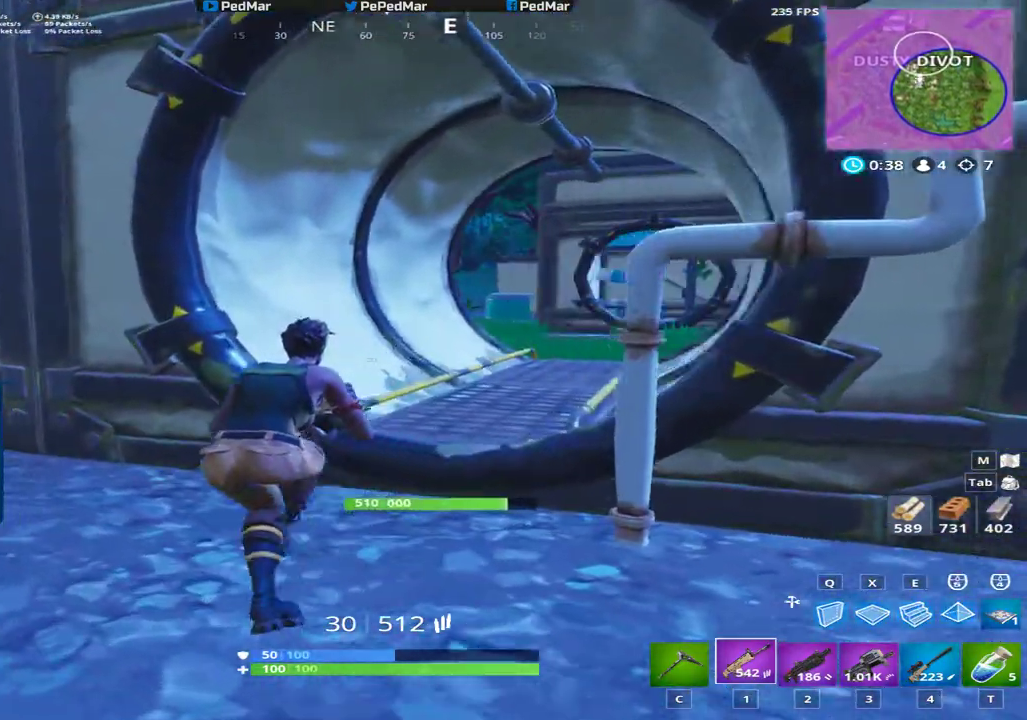
{"keys": ["a", "w"], "mouse": [], "events": [[267, "w", "down"]]}
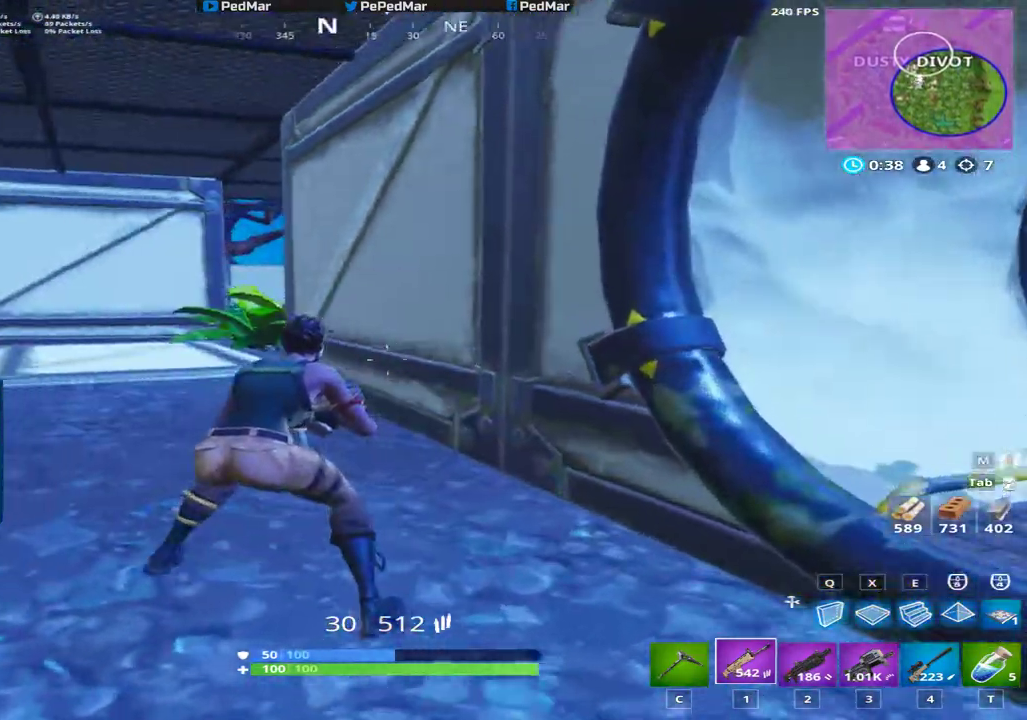
{"keys": ["w"], "mouse": [], "events": [[334, "a", "up"]]}
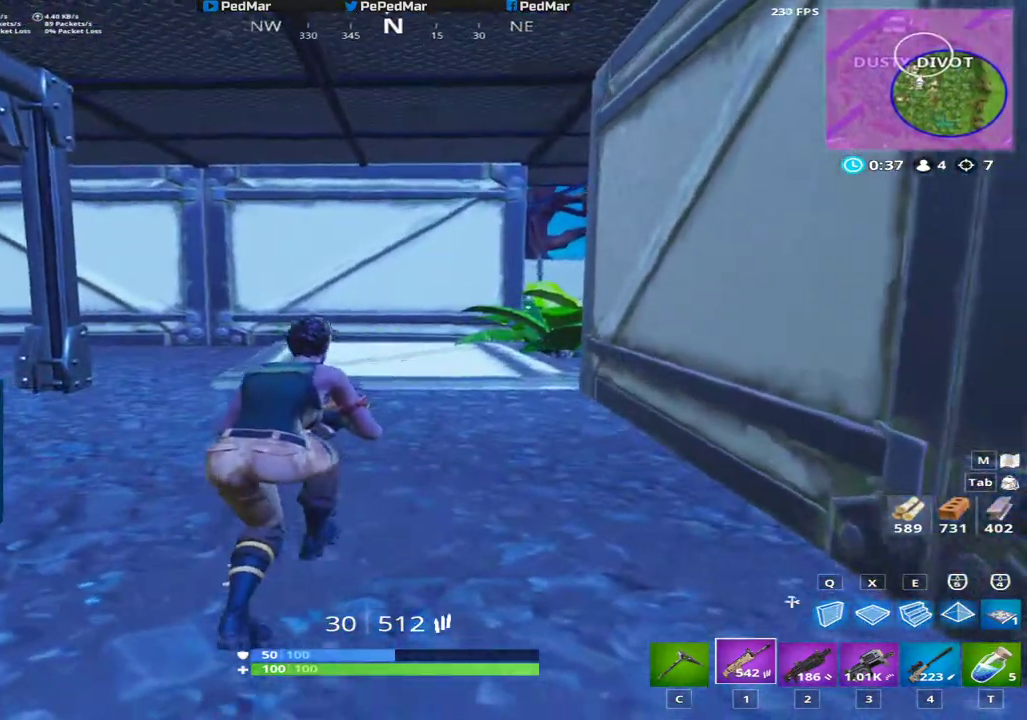
{"keys": ["w"], "mouse": [], "events": []}
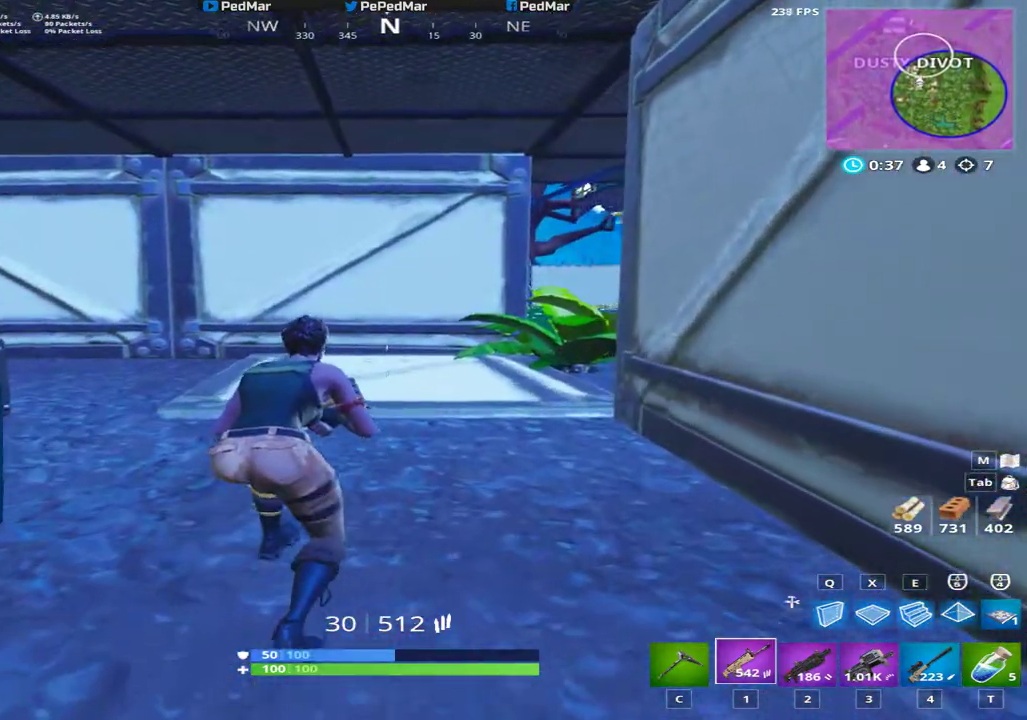
{"keys": ["a", "w"], "mouse": [], "events": [[317, "a", "down"]]}
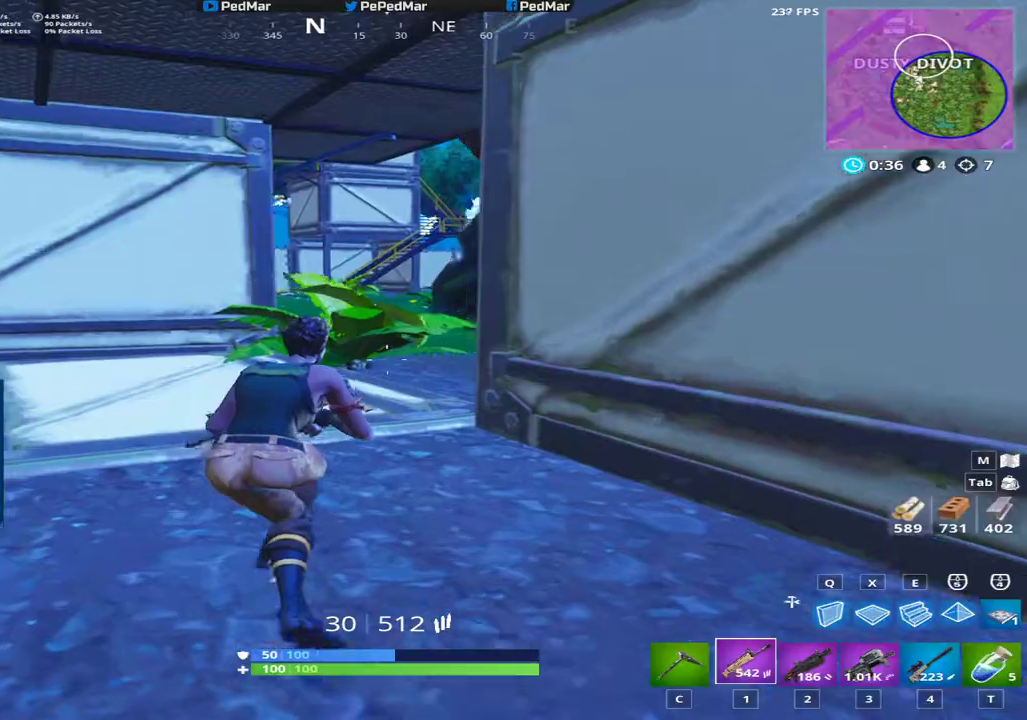
{"keys": ["w"], "mouse": [], "events": [[250, "space", "down"], [350, "space", "up"], [367, "a", "up"]]}
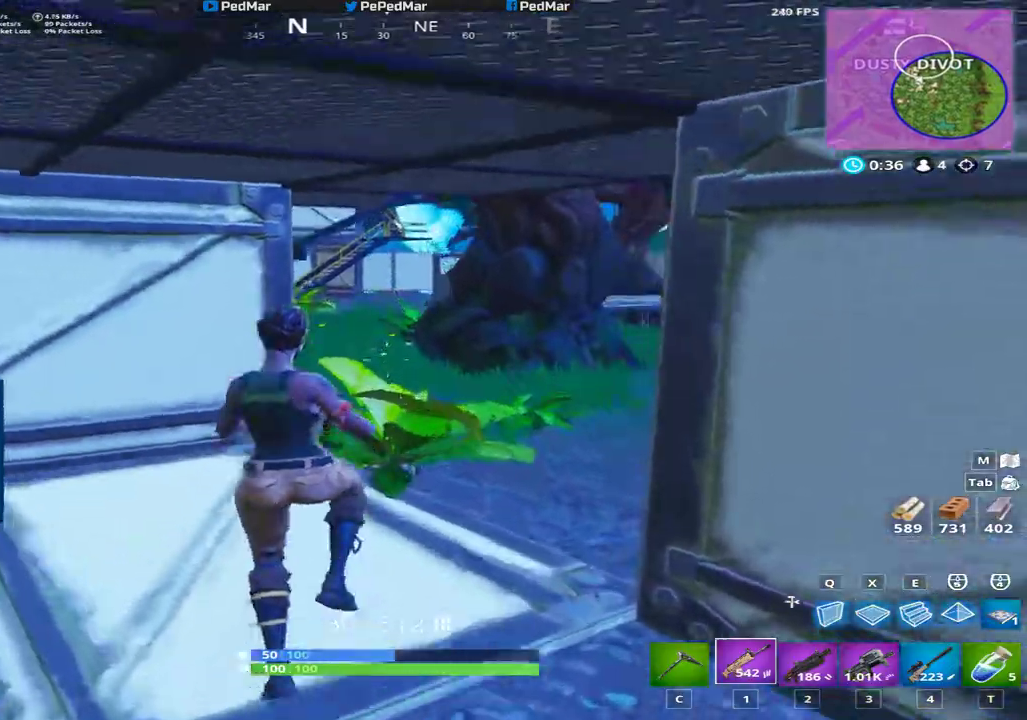
{"keys": ["w"], "mouse": [], "events": []}
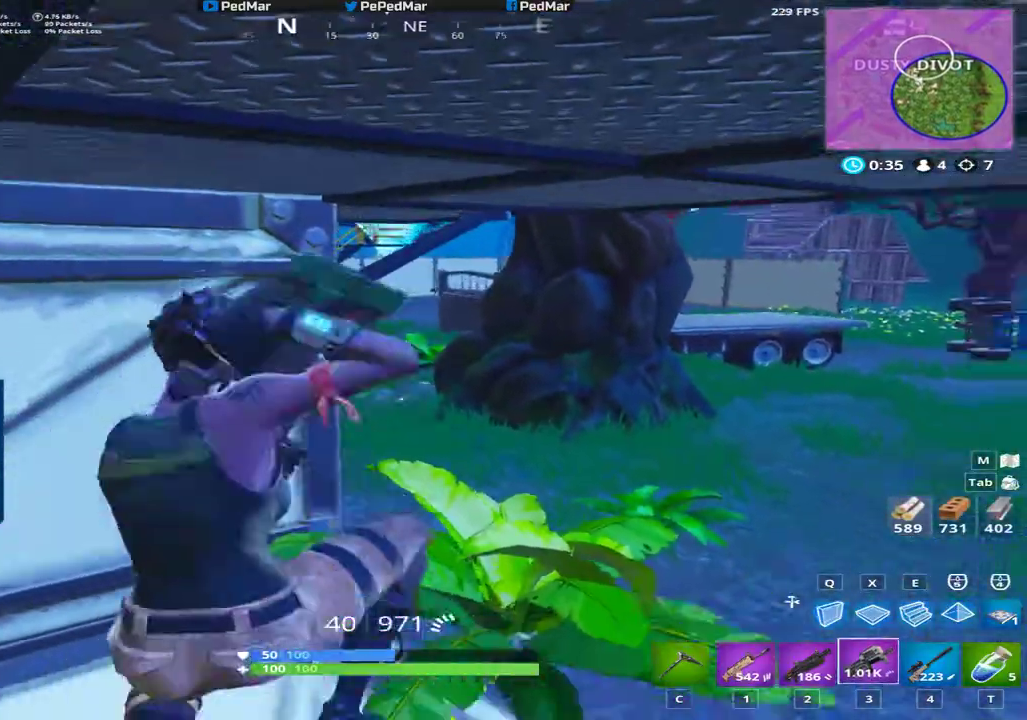
{"keys": ["a", "shift", "w"], "mouse": []}
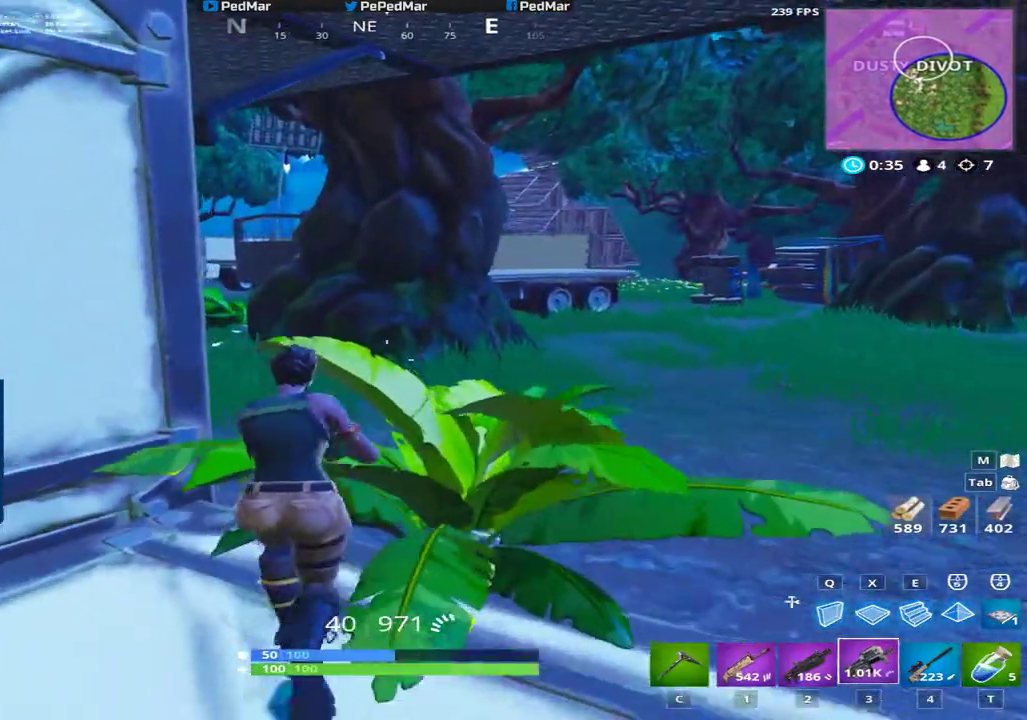
{"keys": ["shift", "w"], "mouse": [], "events": [[117, "a", "up"]]}
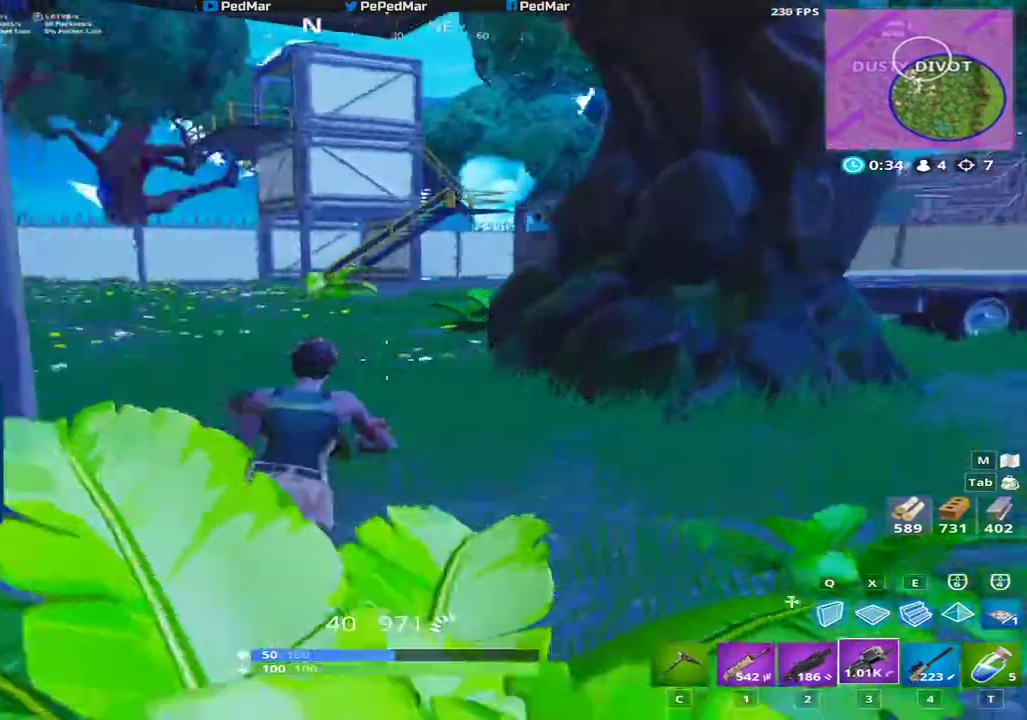
{"keys": ["shift", "w"], "mouse": [], "events": []}
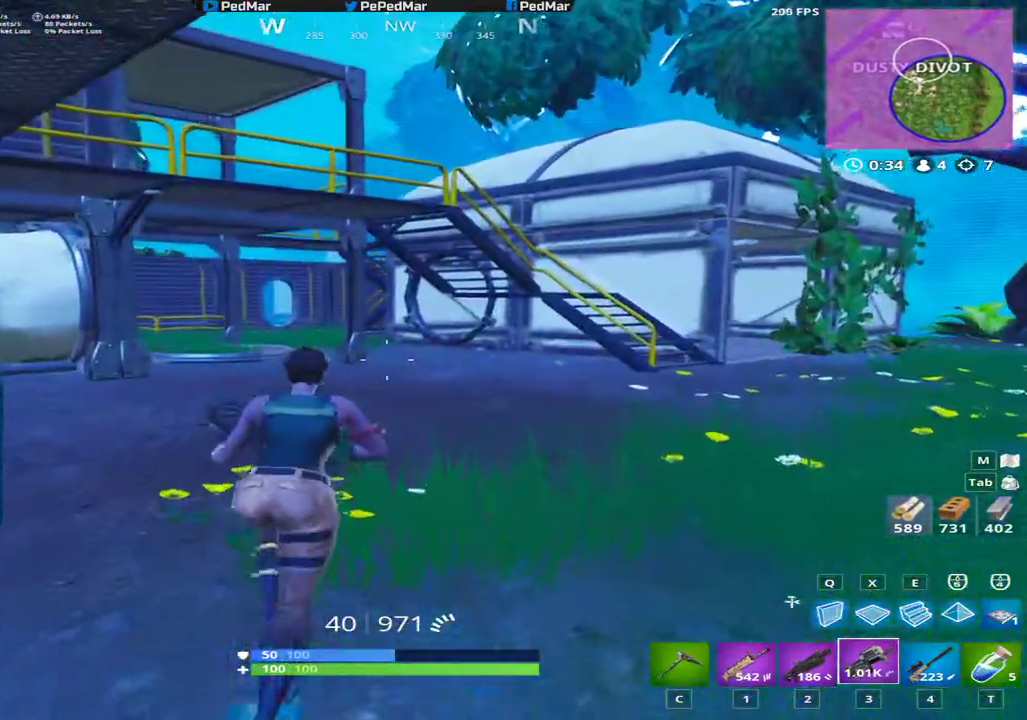
{"keys": ["a", "shift", "w"], "mouse": [], "events": [[134, "a", "down"]]}
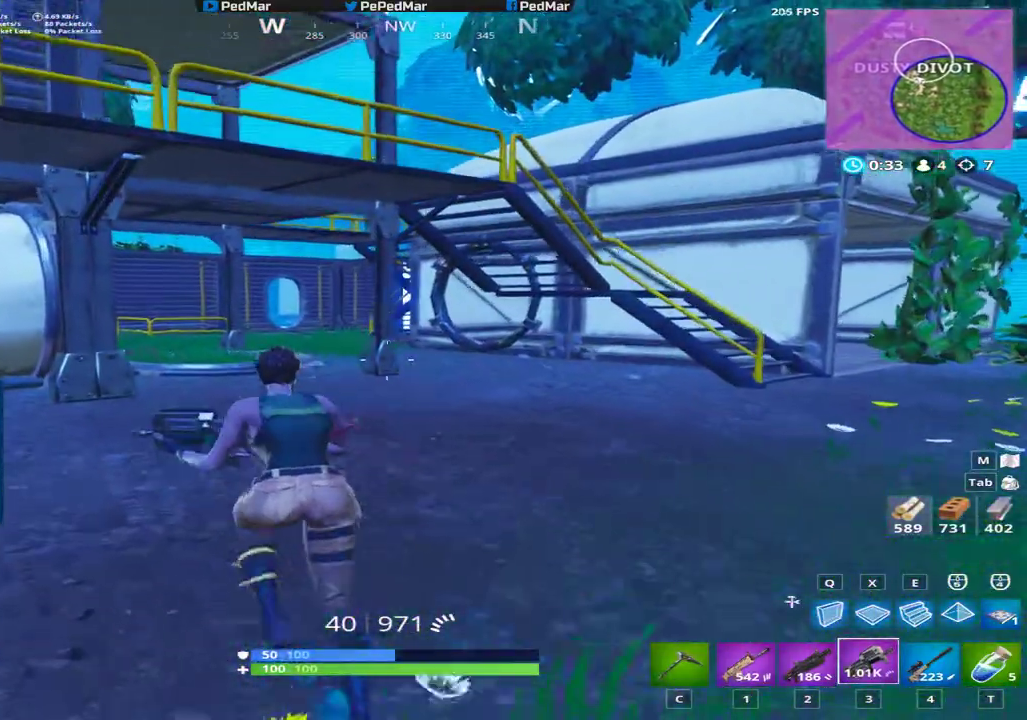
{"keys": ["a", "shift", "w"], "mouse": [], "events": [[33, "a", "up"], [300, "a", "down"]]}
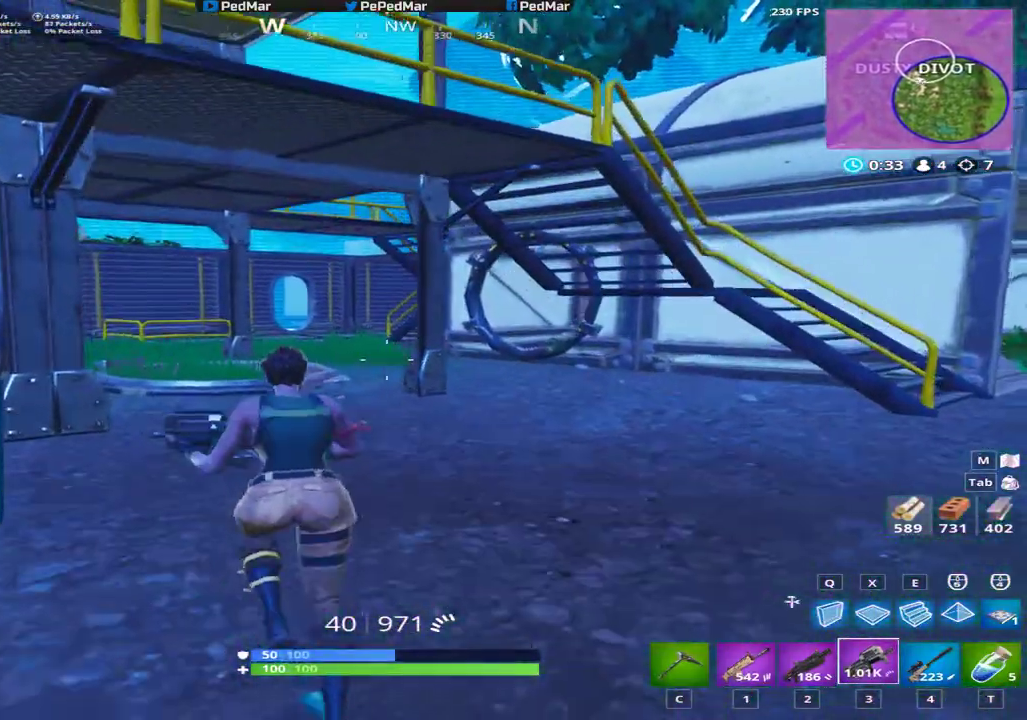
{"keys": ["a", "shift", "w"], "mouse": [], "events": [[150, "a", "up"], [401, "a", "down"]]}
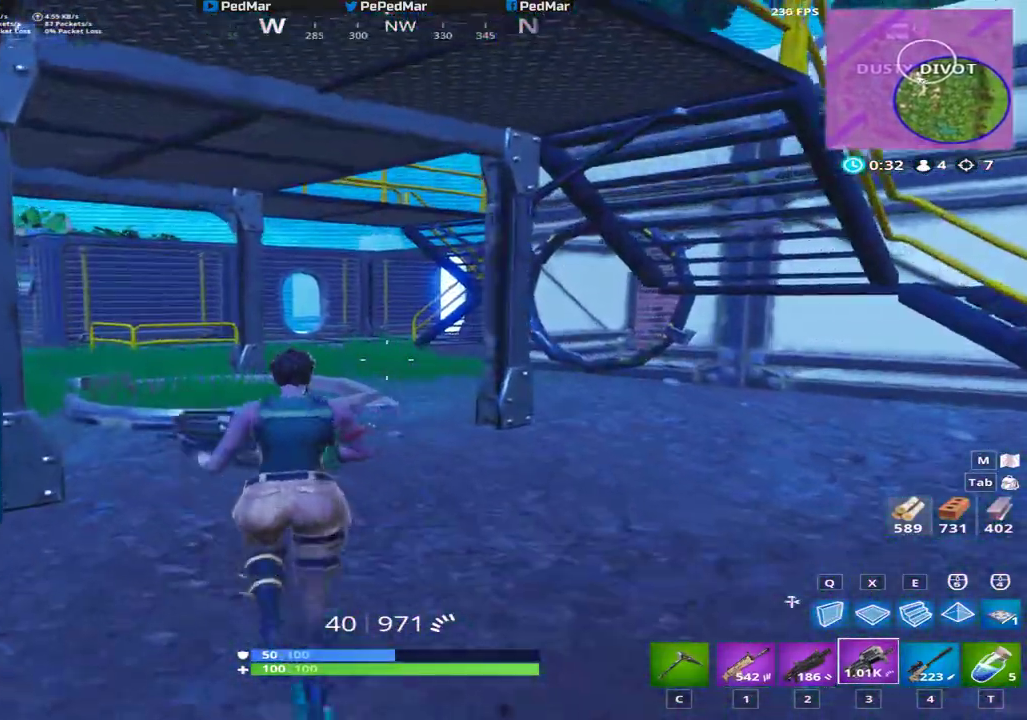
{"keys": ["shift", "w"], "mouse": [], "events": [[66, "a", "up"]]}
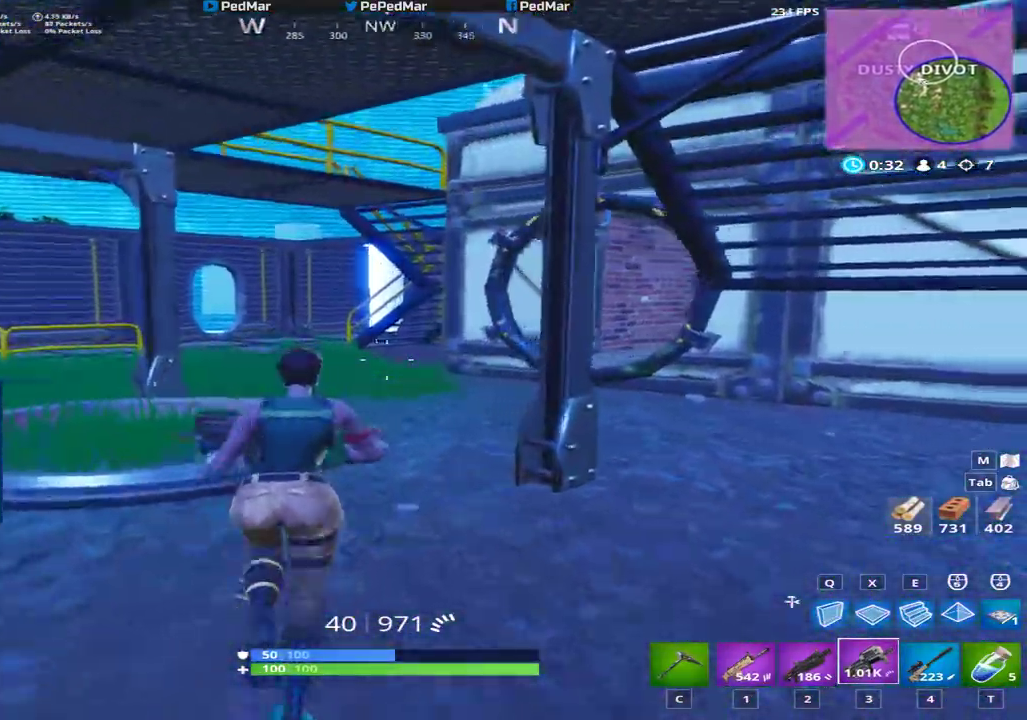
{"keys": ["shift", "w"], "mouse": [], "events": []}
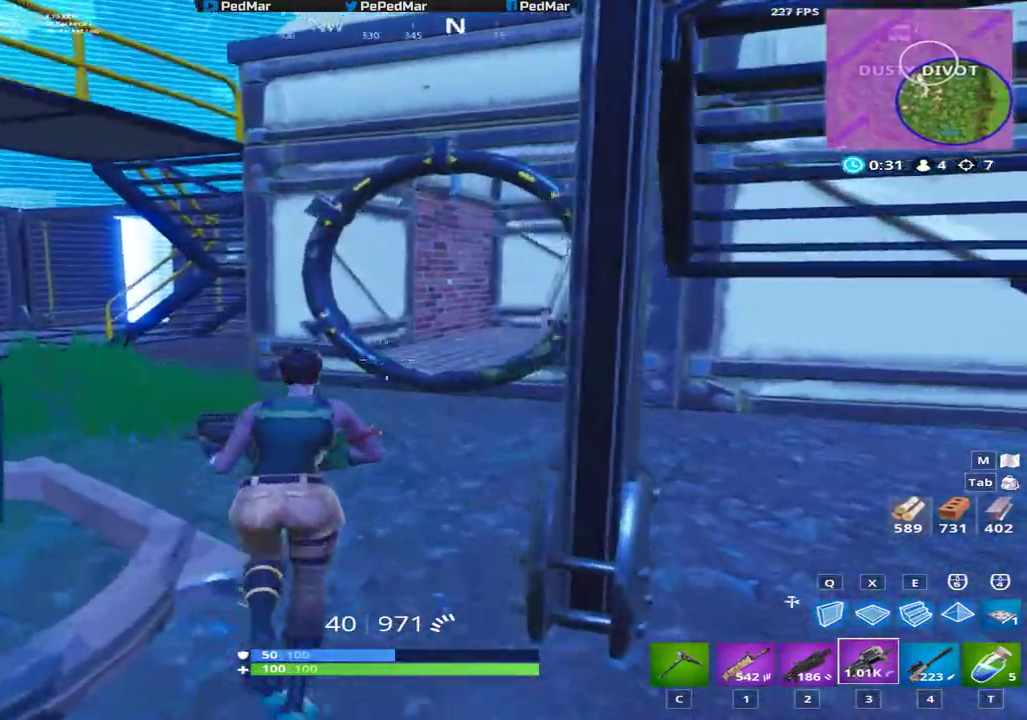
{"keys": ["a", "shift", "w"], "mouse": [], "events": [[450, "a", "down"]]}
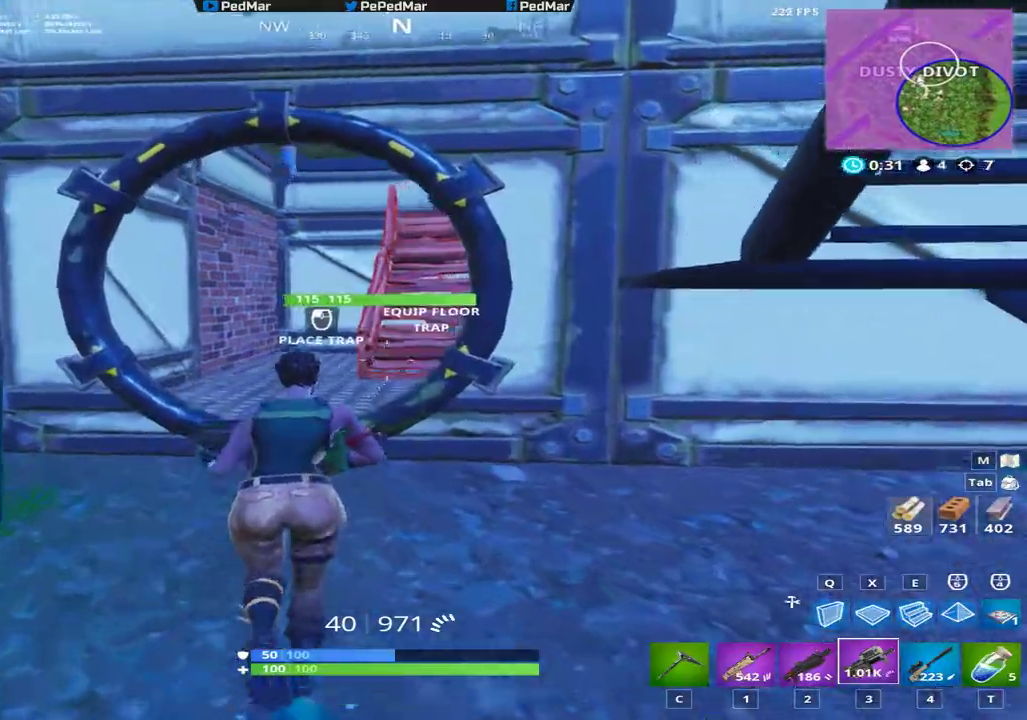
{"keys": ["a", "shift"], "mouse": [], "events": [[117, "w", "up"], [200, "w", "down"], [317, "w", "up"]]}
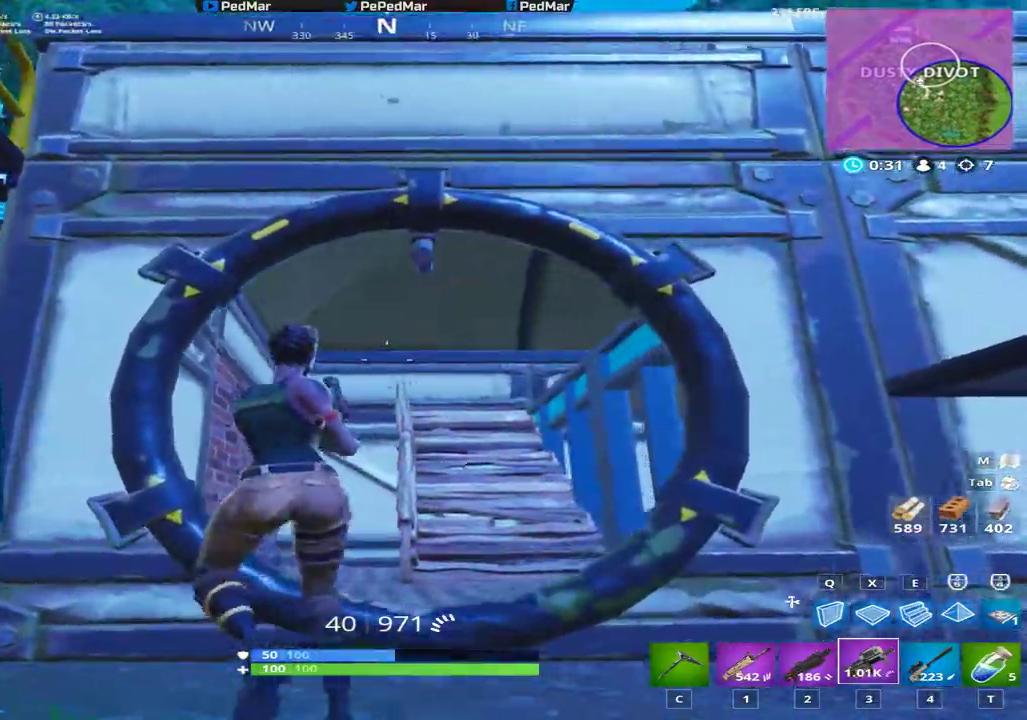
{"keys": ["shift", "w"], "mouse": [], "events": [[133, "w", "down"], [217, "a", "up"], [283, "d", "down"], [450, "d", "up"]]}
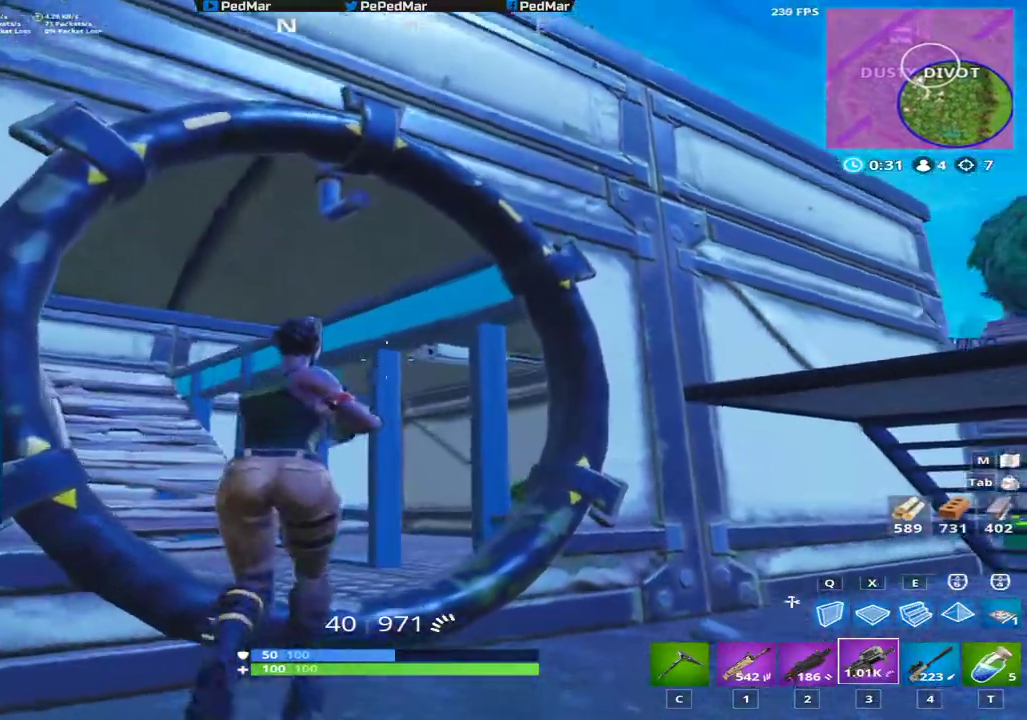
{"keys": ["shift", "w"], "mouse": [], "events": [[200, "a", "down"], [267, "a", "up"]]}
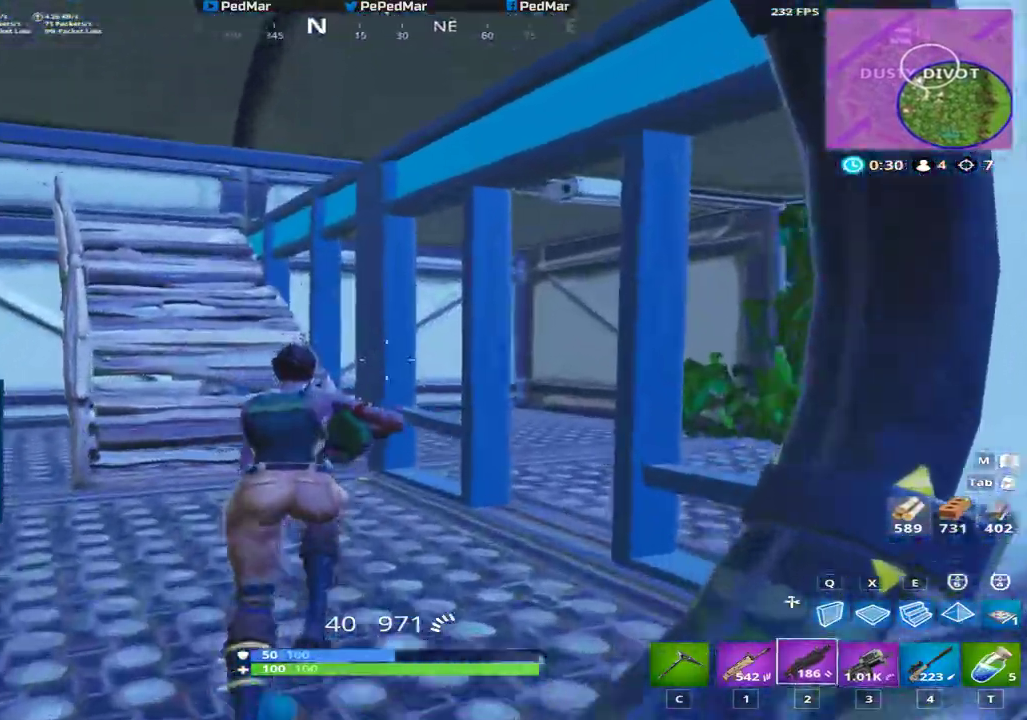
{"keys": ["a", "shift"], "mouse": [], "events": [[83, "a", "down"], [150, "space", "down"], [200, "w", "up"], [283, "space", "up"]]}